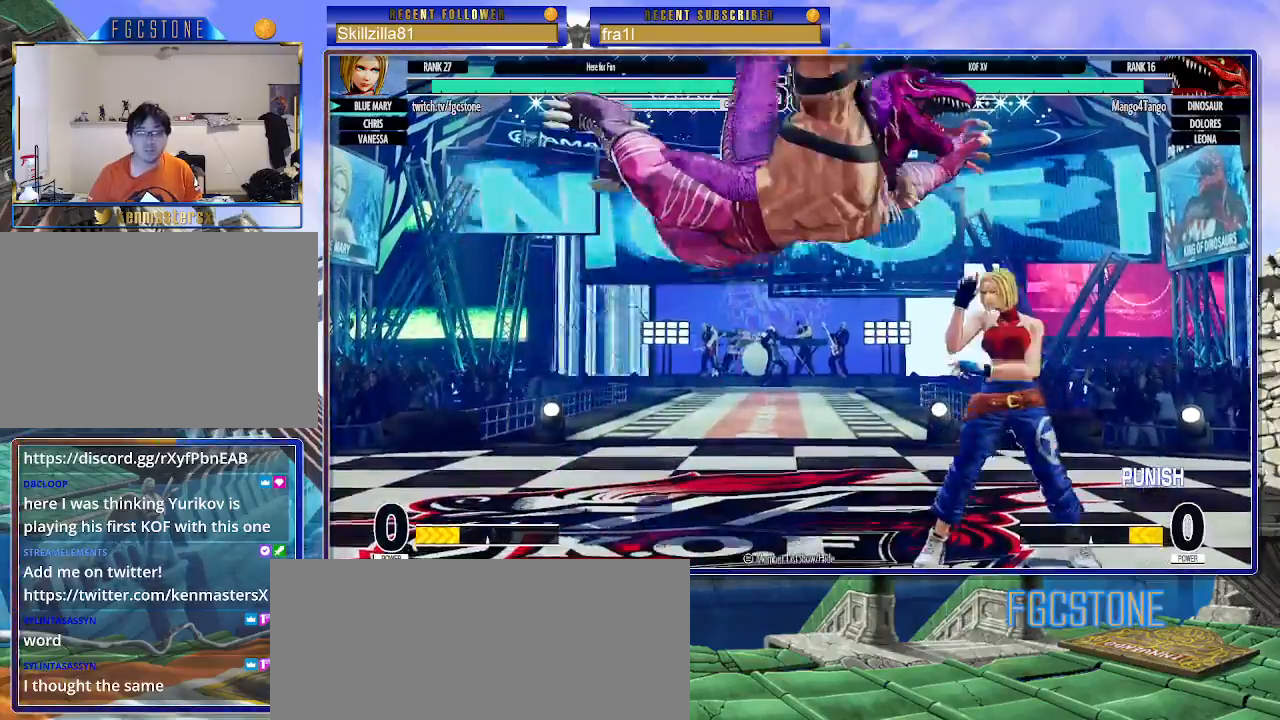
Gameplay with a controller (arcade stick); each line is a JSON object with the inputs held at the frame after it. "events" lists button and stick changes between this image and that frame as [ms after this image, input, new state], when the widget could be followed in between. Not read: L3 R3.
{"buttons": [], "left_stick": "up-left", "events": [[433, "left_stick", "up-left"]]}
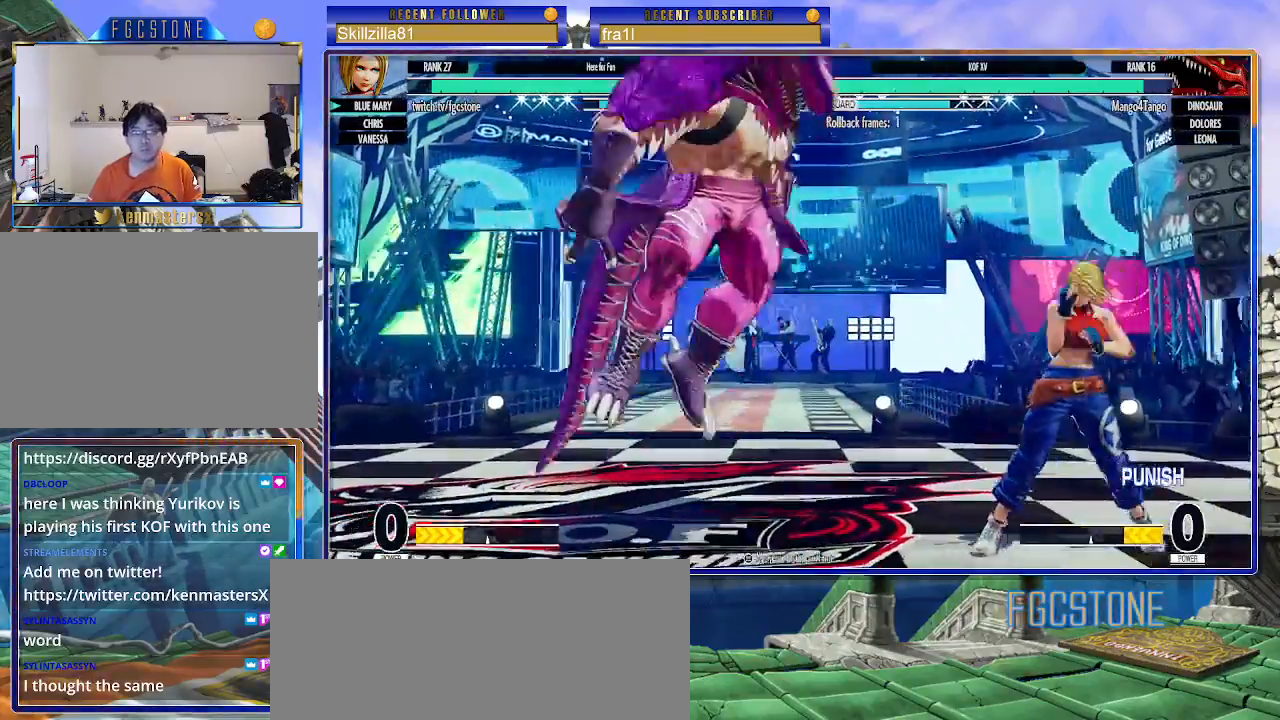
{"buttons": [], "left_stick": "right", "events": [[117, "left_stick", "center"], [167, "left_stick", "right"], [200, "CIRCLE", "down"], [333, "CIRCLE", "up"]]}
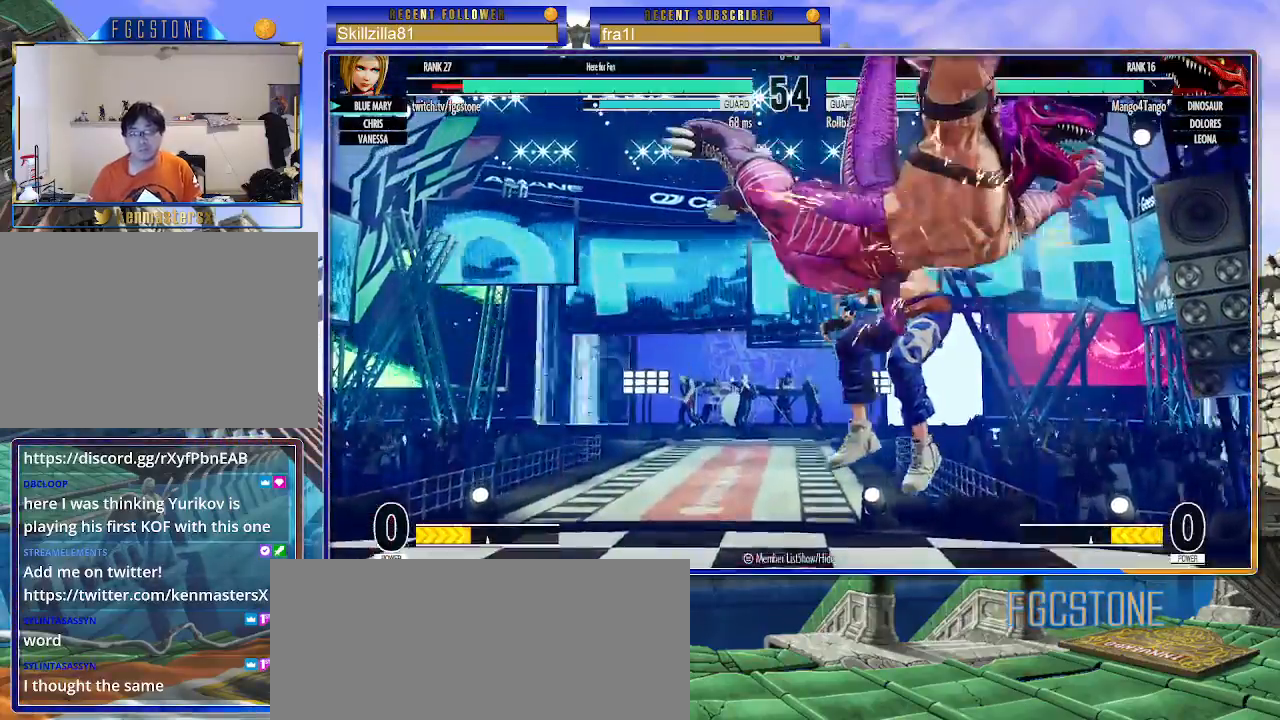
{"buttons": [], "left_stick": "right", "events": []}
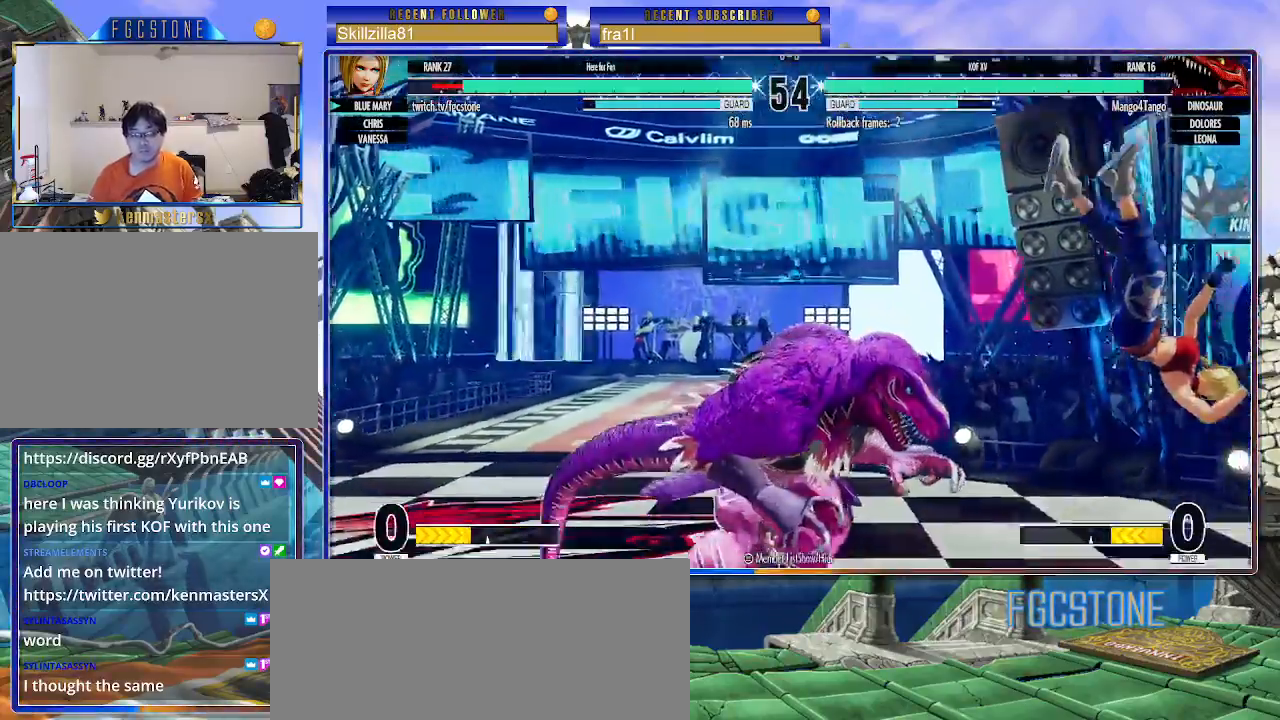
{"buttons": [], "left_stick": "down-right", "events": [[33, "CROSS", "down"], [33, "SQUARE", "down"], [183, "CROSS", "up"], [183, "SQUARE", "up"], [433, "left_stick", "down-right"]]}
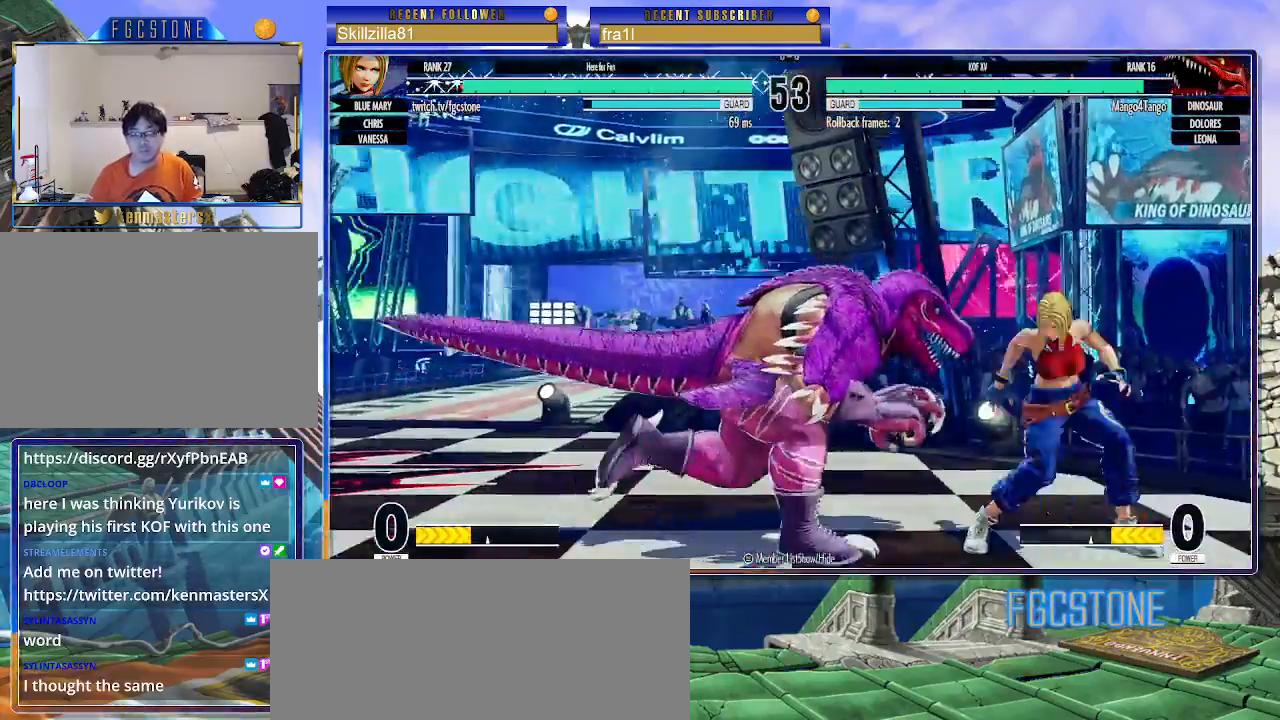
{"buttons": [], "left_stick": "down-right", "events": [[150, "CROSS", "down"], [267, "CROSS", "up"]]}
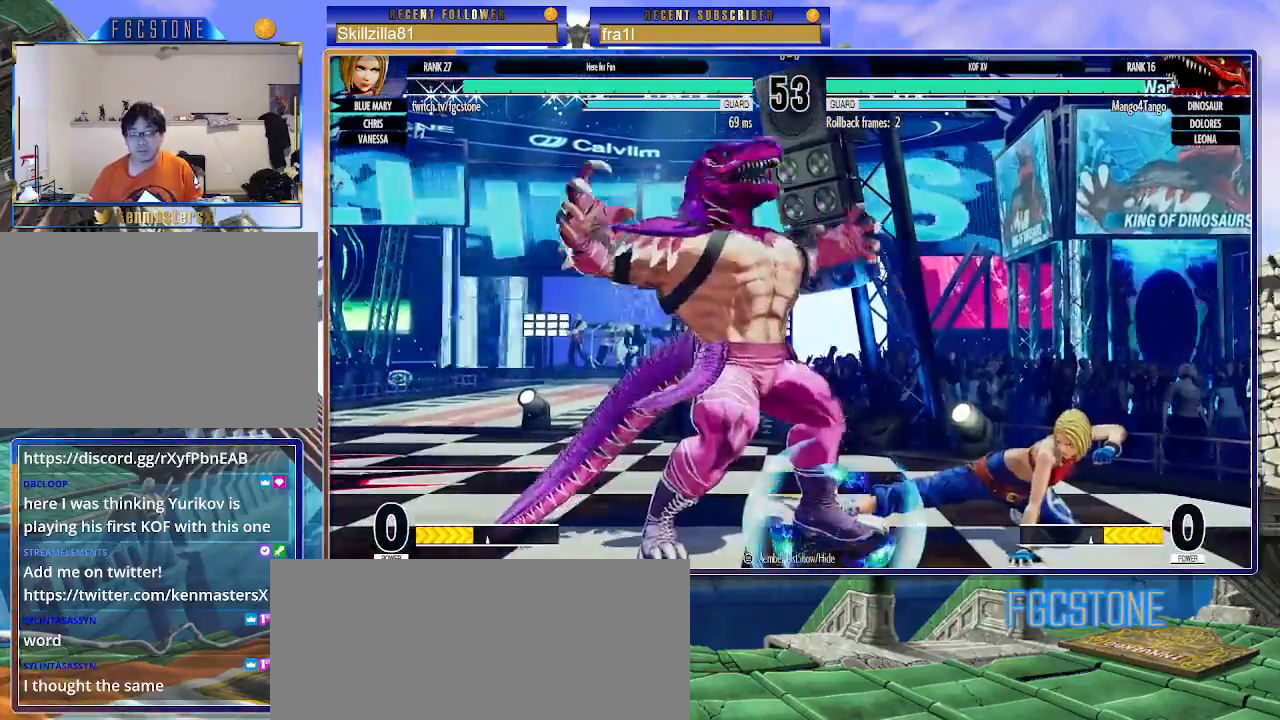
{"buttons": [], "left_stick": "center", "events": [[50, "left_stick", "up-left"], [133, "left_stick", "center"], [233, "CIRCLE", "down"], [233, "TRIANGLE", "down"], [283, "TRIANGLE", "up"], [300, "CIRCLE", "up"]]}
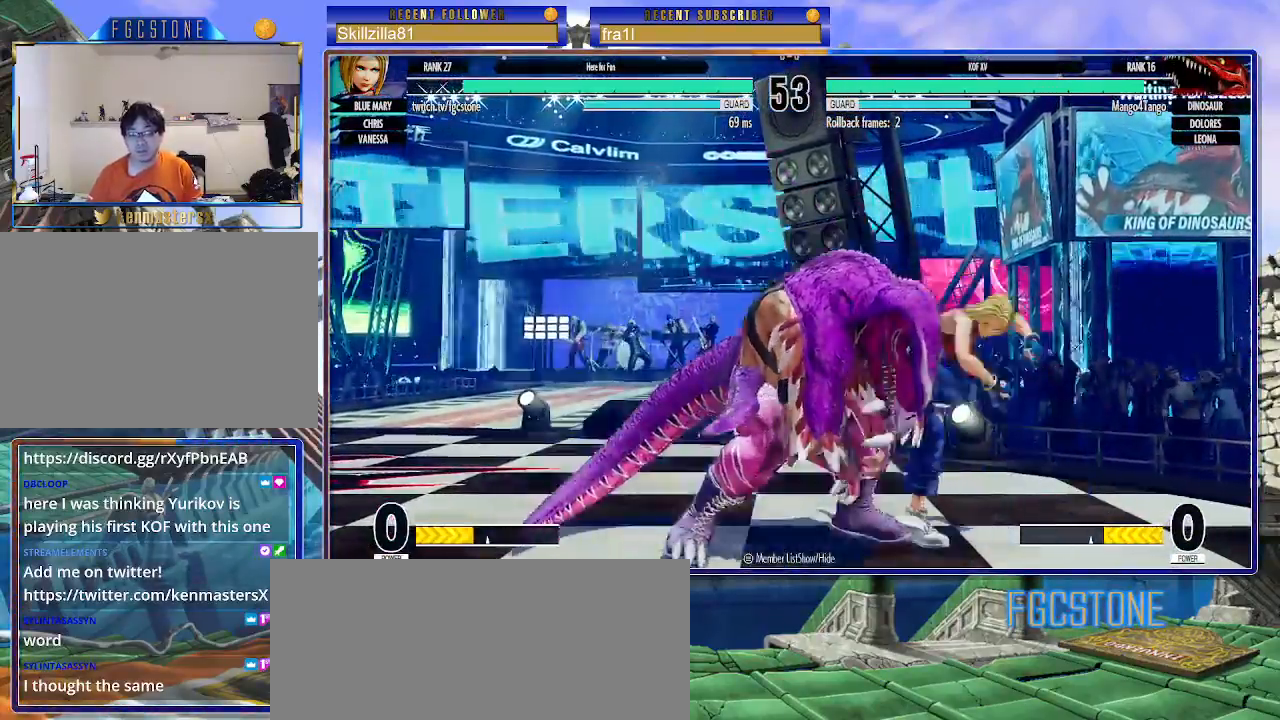
{"buttons": [], "left_stick": "center", "events": []}
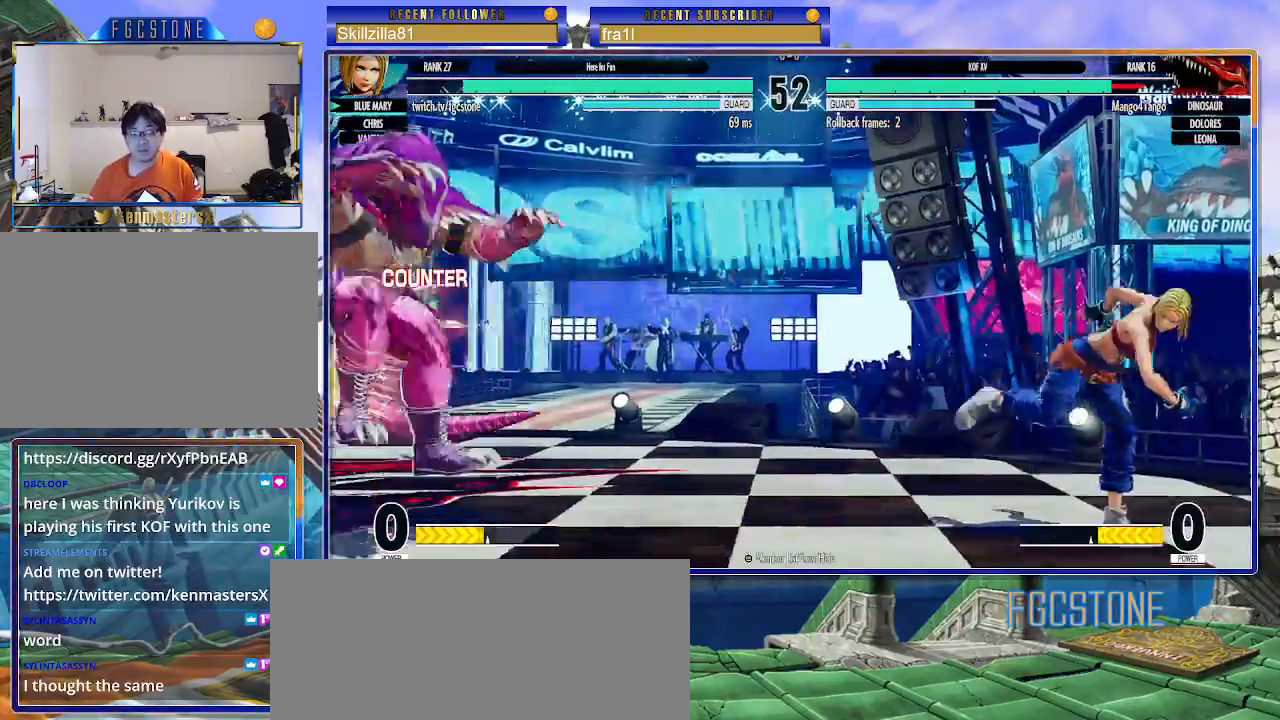
{"buttons": [], "left_stick": "left", "events": [[67, "left_stick", "left"], [133, "left_stick", "center"], [200, "left_stick", "left"]]}
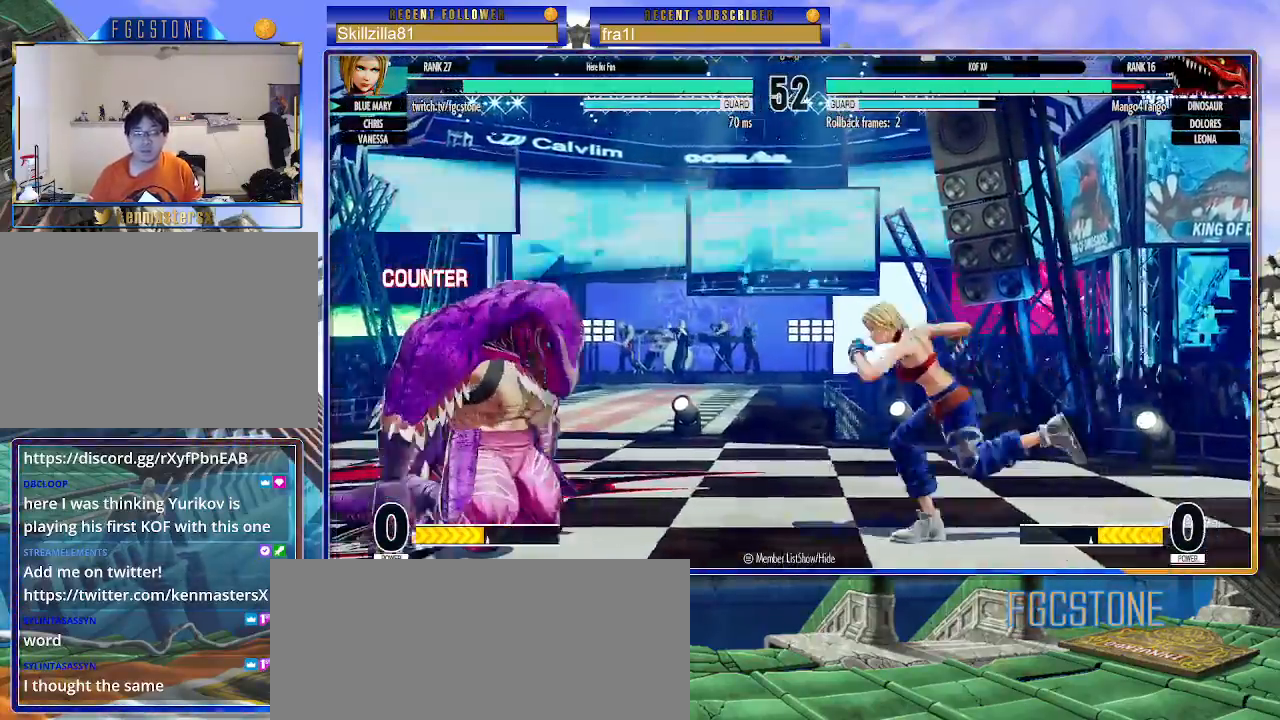
{"buttons": [], "left_stick": "down-right", "events": [[83, "CIRCLE", "down"], [83, "left_stick", "down-right"], [200, "CIRCLE", "up"]]}
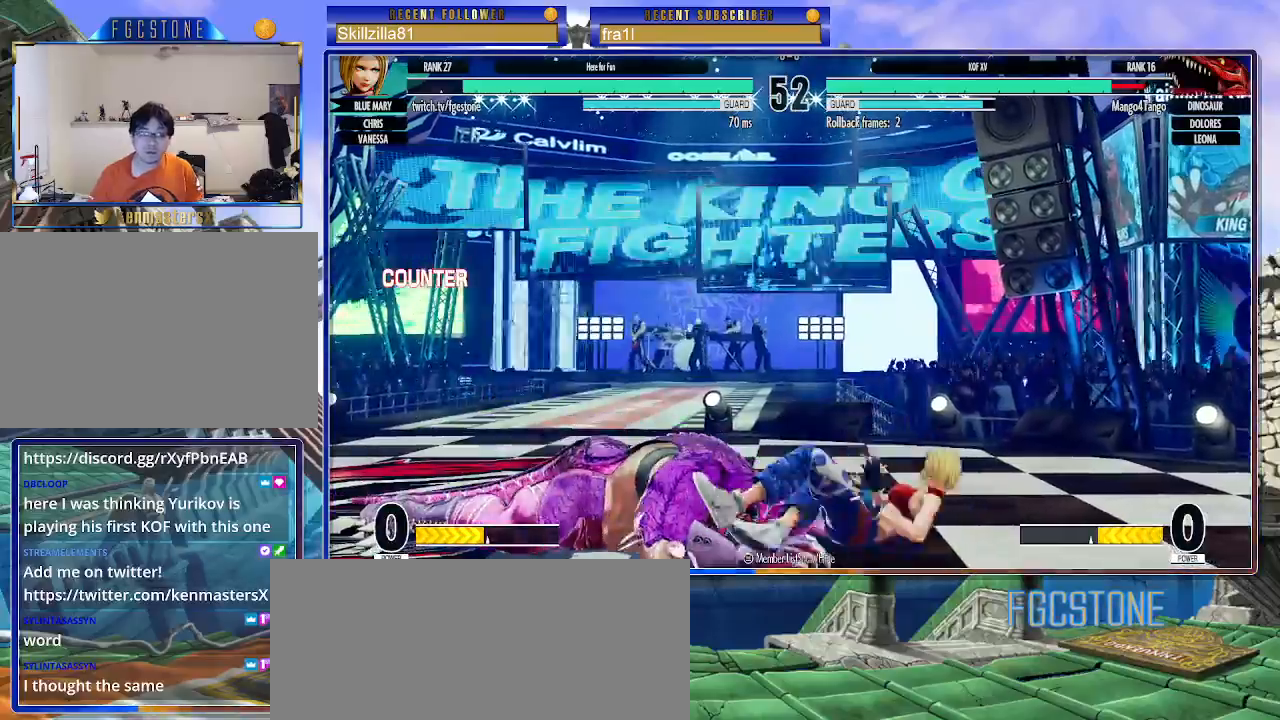
{"buttons": [], "left_stick": "up-left", "events": [[117, "left_stick", "center"], [267, "left_stick", "up-left"]]}
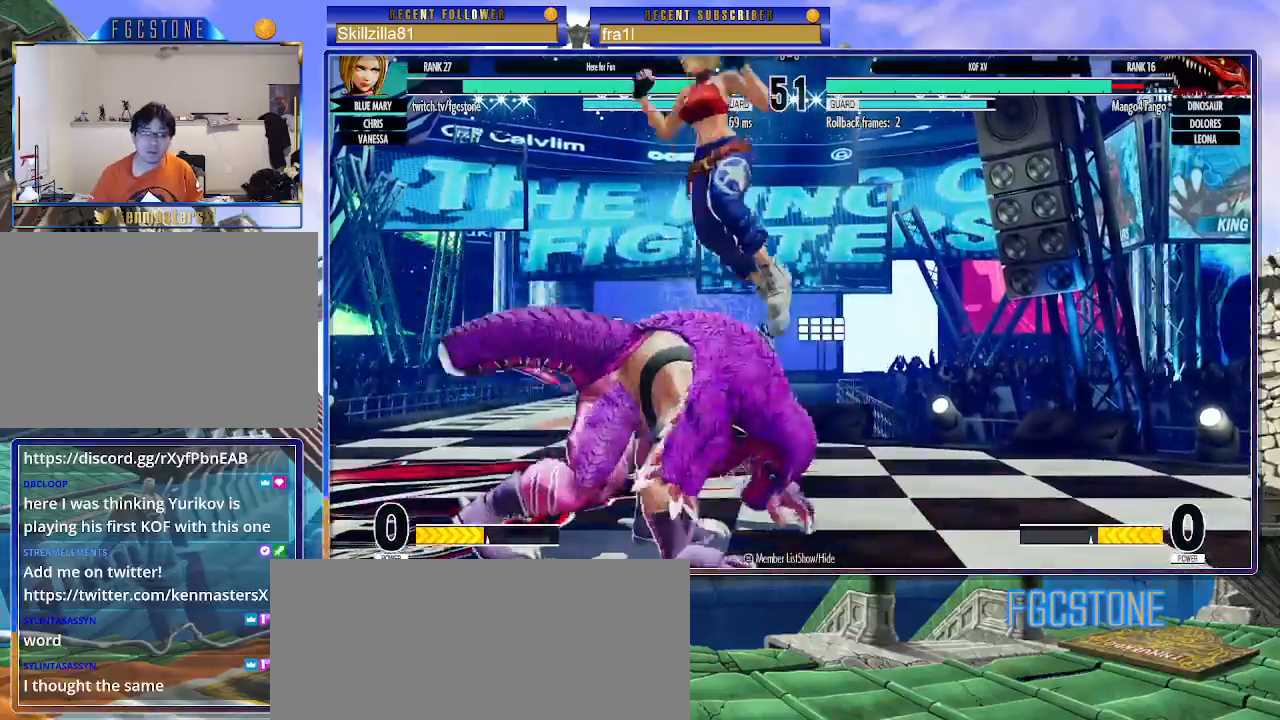
{"buttons": [], "left_stick": "center", "events": [[17, "CIRCLE", "down"], [17, "left_stick", "center"], [117, "CIRCLE", "up"], [250, "left_stick", "right"], [367, "left_stick", "center"]]}
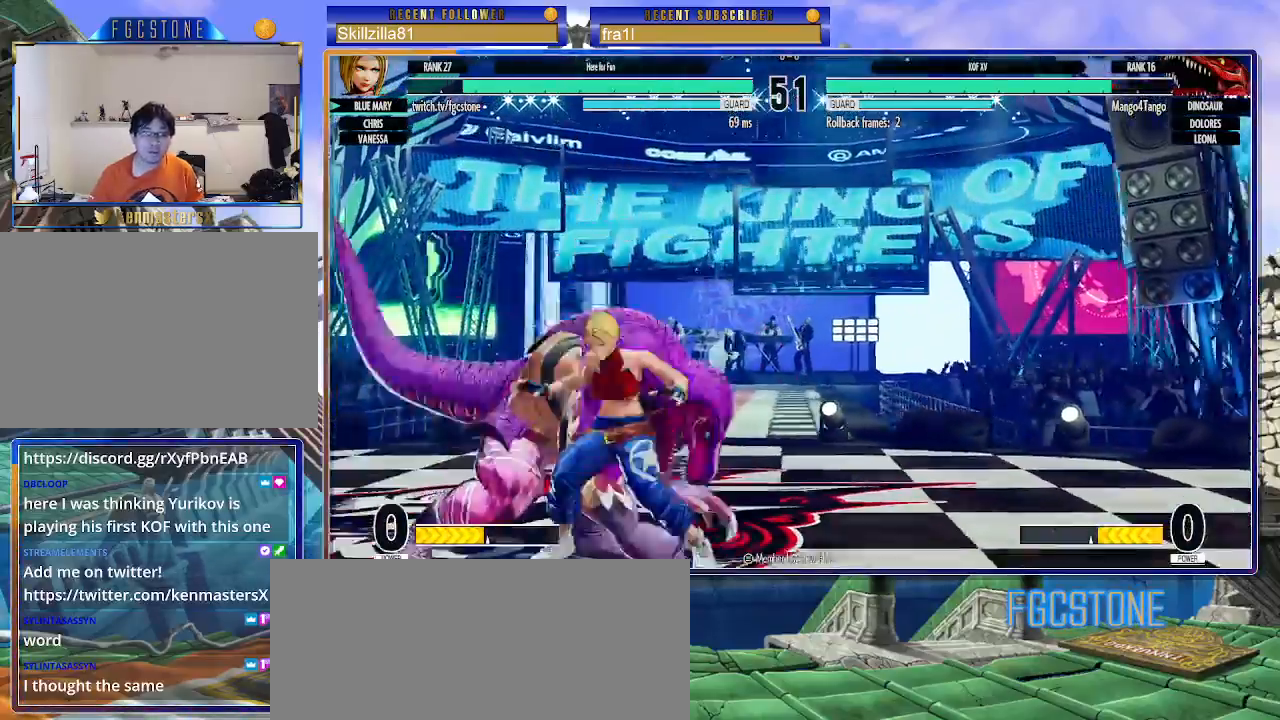
{"buttons": [], "left_stick": "right", "events": [[17, "CIRCLE", "down"], [33, "CIRCLE", "up"], [33, "left_stick", "up-left"], [133, "left_stick", "center"], [500, "left_stick", "right"]]}
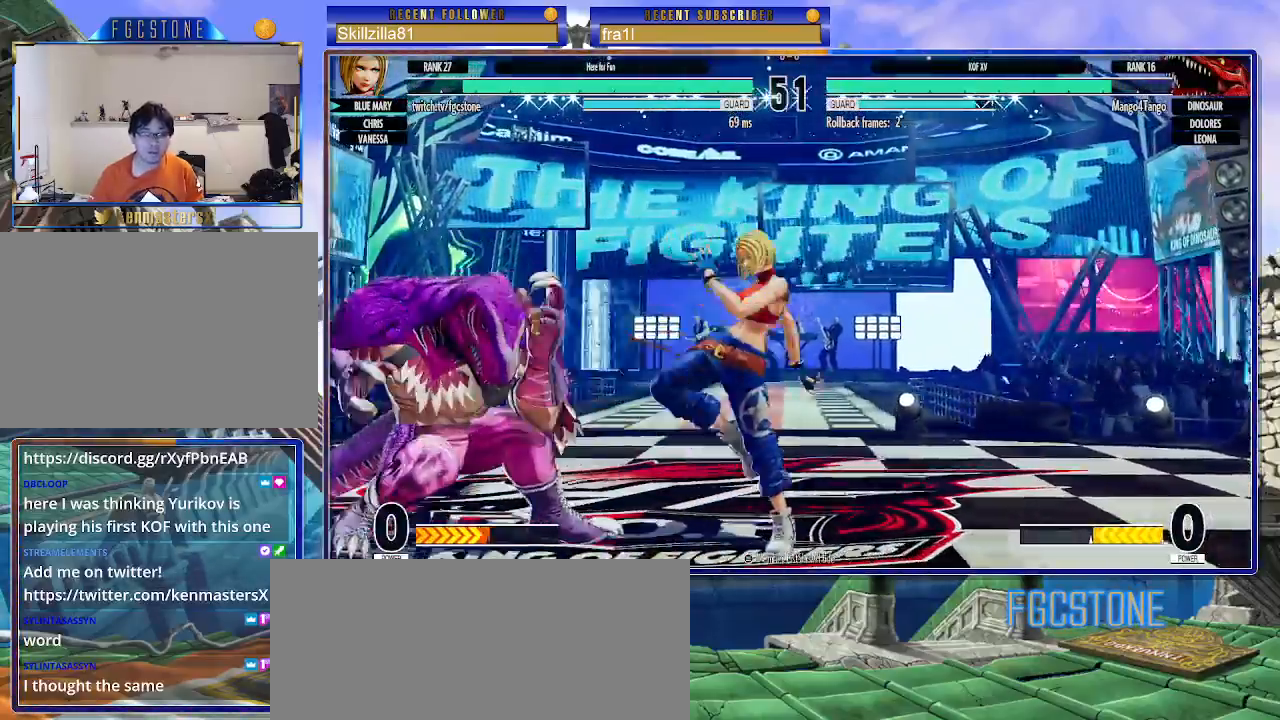
{"buttons": ["CIRCLE"], "left_stick": "right", "events": [[100, "left_stick", "up-left"], [233, "left_stick", "center"], [283, "left_stick", "right"], [467, "CIRCLE", "down"]]}
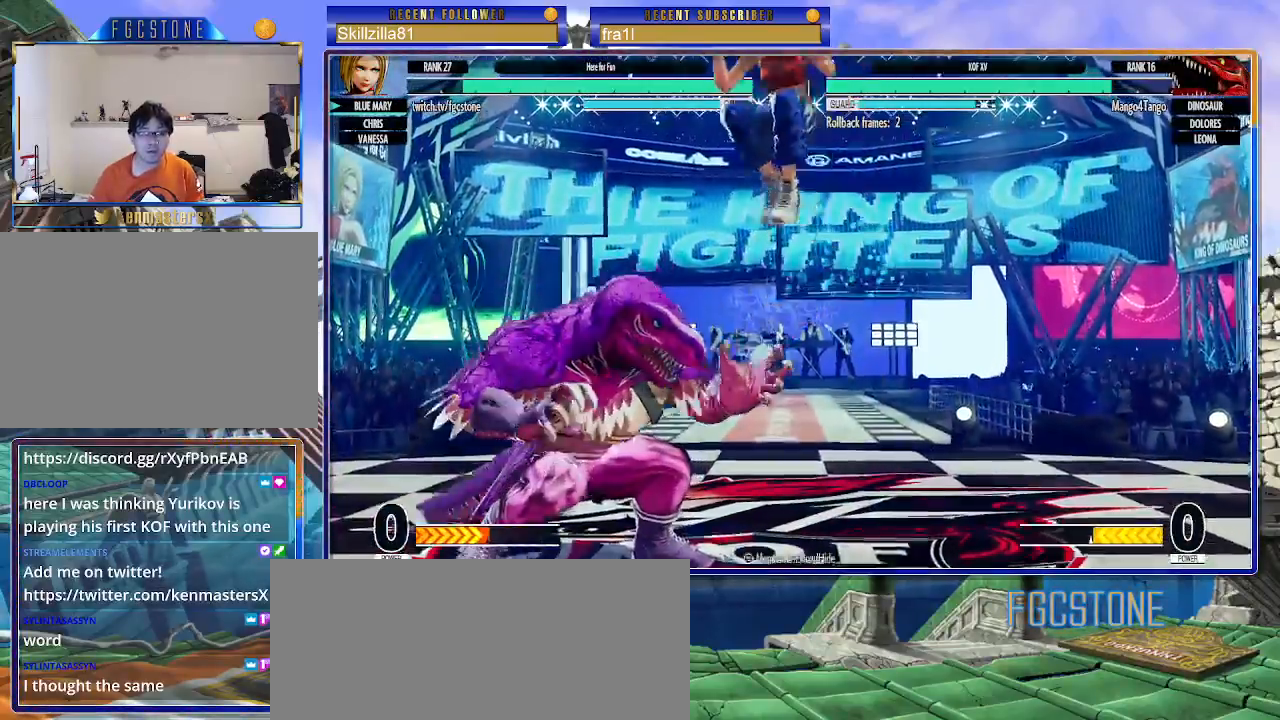
{"buttons": ["CIRCLE"], "left_stick": "center", "events": [[67, "CIRCLE", "up"], [467, "CIRCLE", "down"], [467, "left_stick", "center"]]}
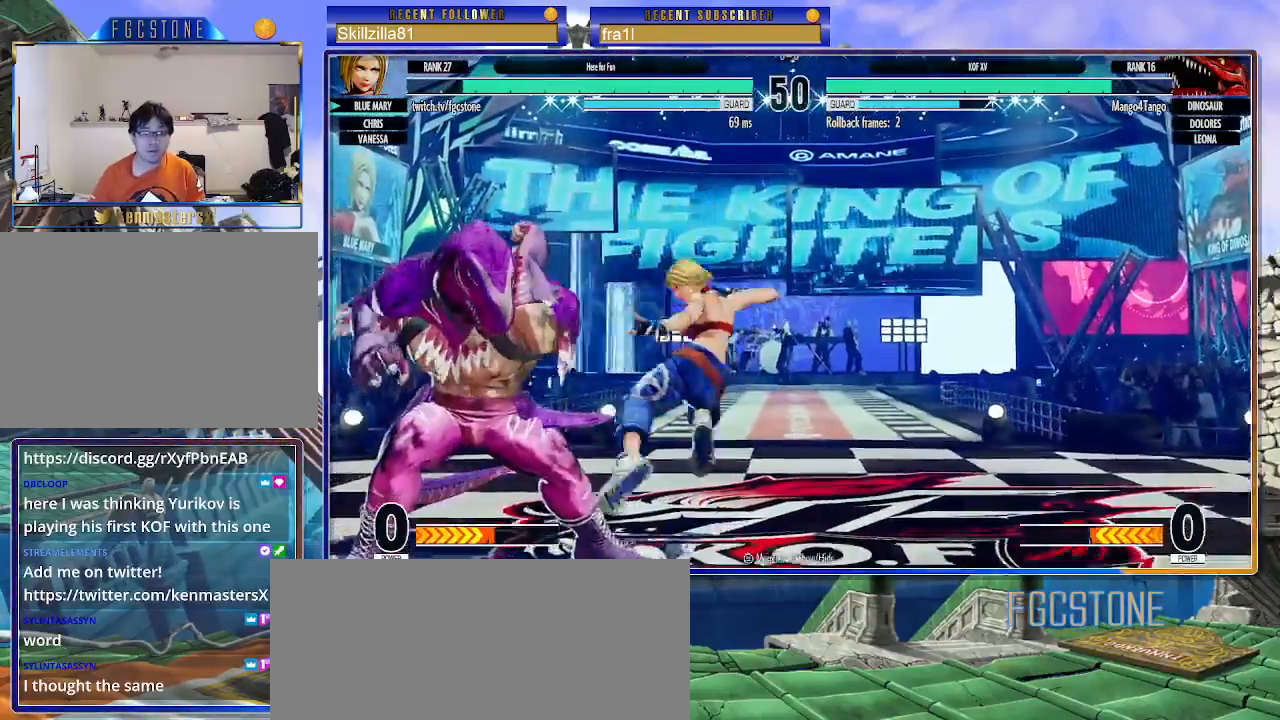
{"buttons": [], "left_stick": "center", "events": [[33, "CIRCLE", "up"], [133, "left_stick", "left"], [217, "SQUARE", "down"], [283, "SQUARE", "up"], [317, "left_stick", "center"]]}
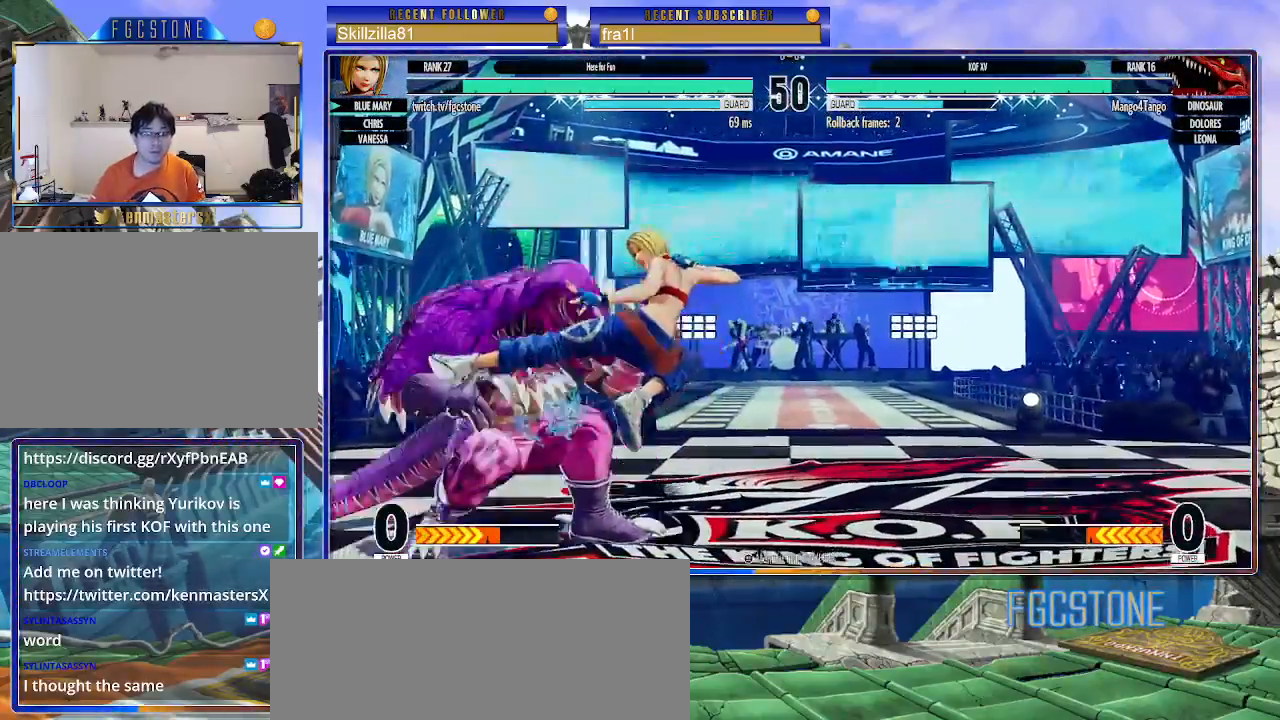
{"buttons": [], "left_stick": "down-right", "events": [[150, "left_stick", "down-right"], [283, "CROSS", "down"], [367, "CROSS", "up"]]}
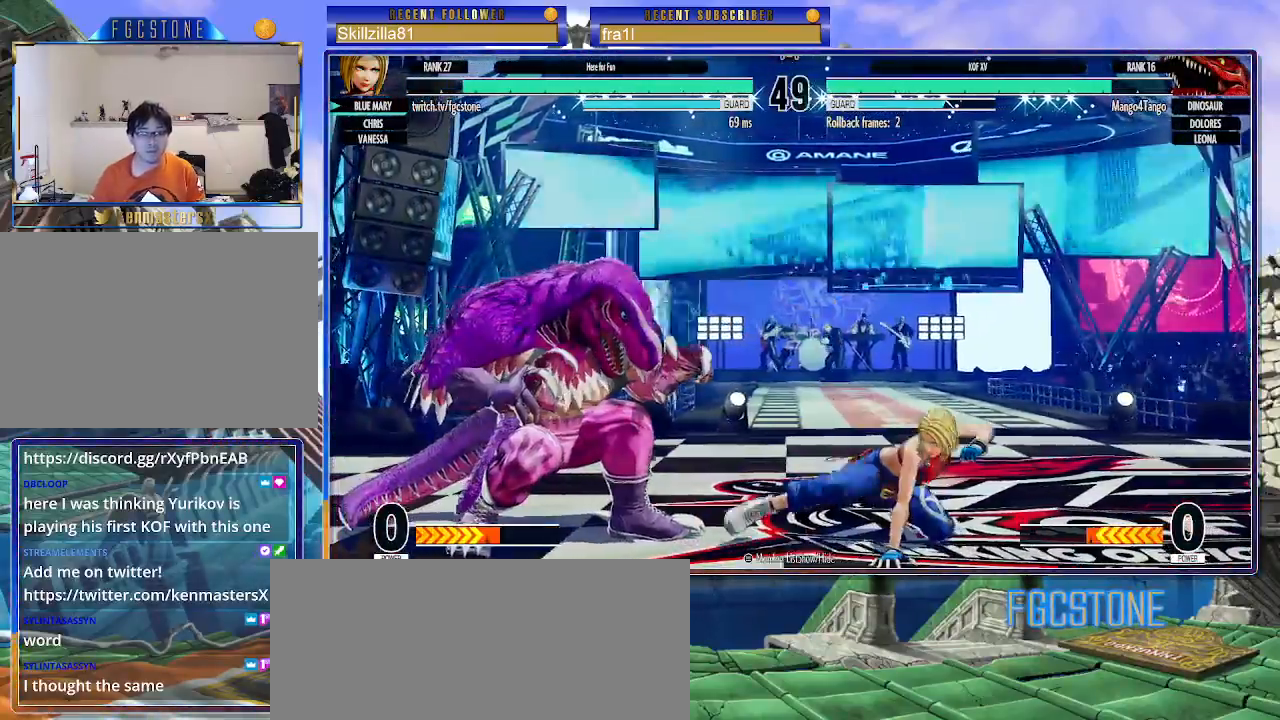
{"buttons": [], "left_stick": "center", "events": [[200, "left_stick", "up-left"], [267, "left_stick", "center"], [333, "CIRCLE", "down"], [333, "TRIANGLE", "down"], [383, "CIRCLE", "up"], [383, "TRIANGLE", "up"]]}
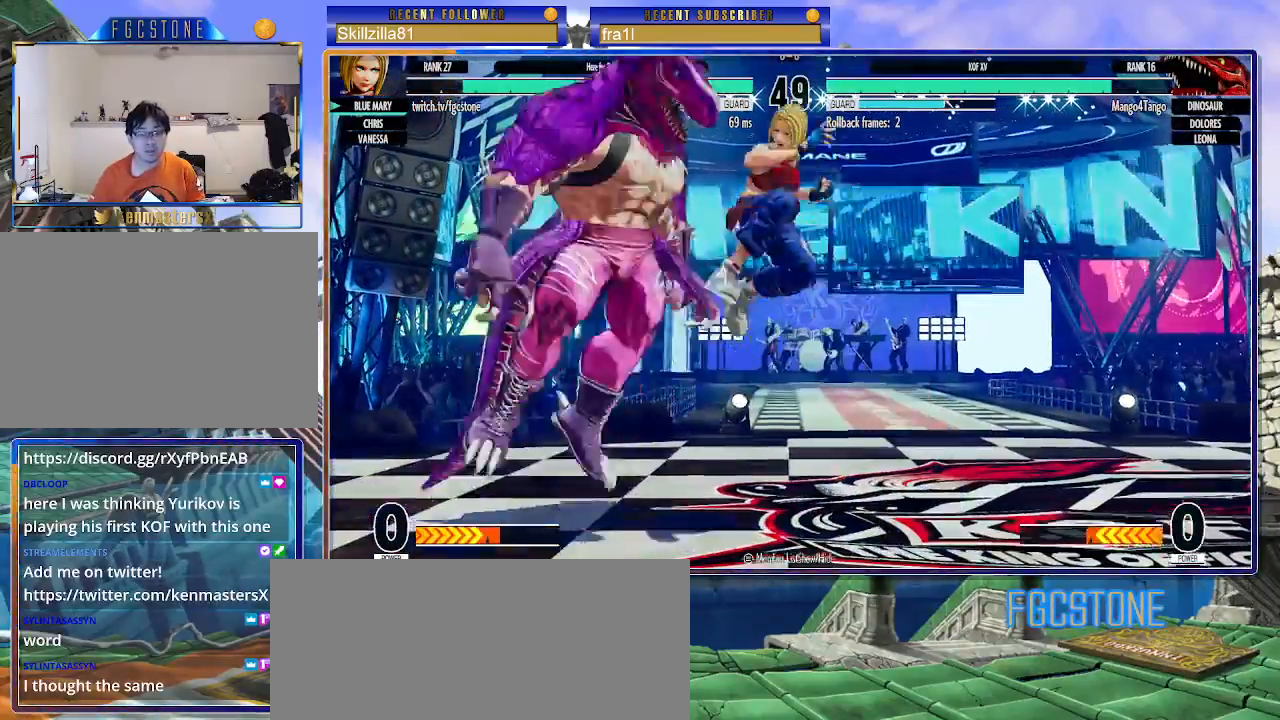
{"buttons": ["TRIANGLE"], "left_stick": "left", "events": [[400, "left_stick", "left"], [483, "TRIANGLE", "down"]]}
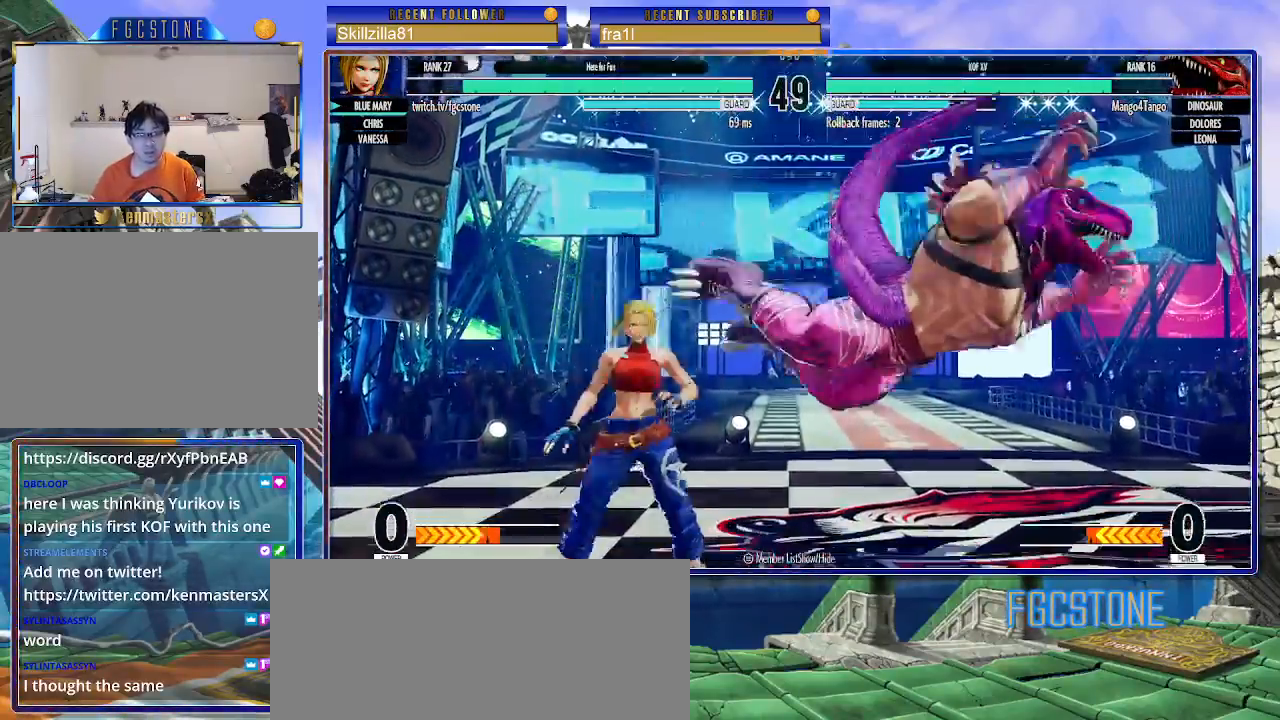
{"buttons": [], "left_stick": "left", "events": [[100, "TRIANGLE", "up"]]}
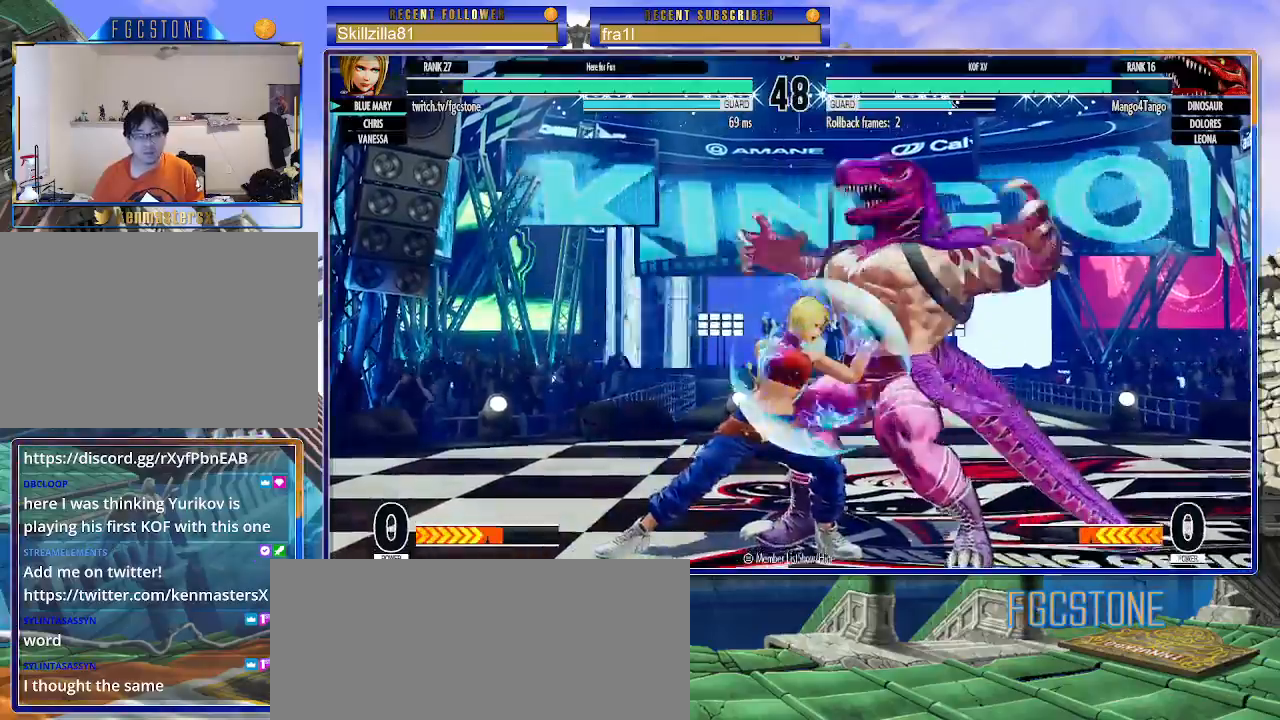
{"buttons": [], "left_stick": "left", "events": []}
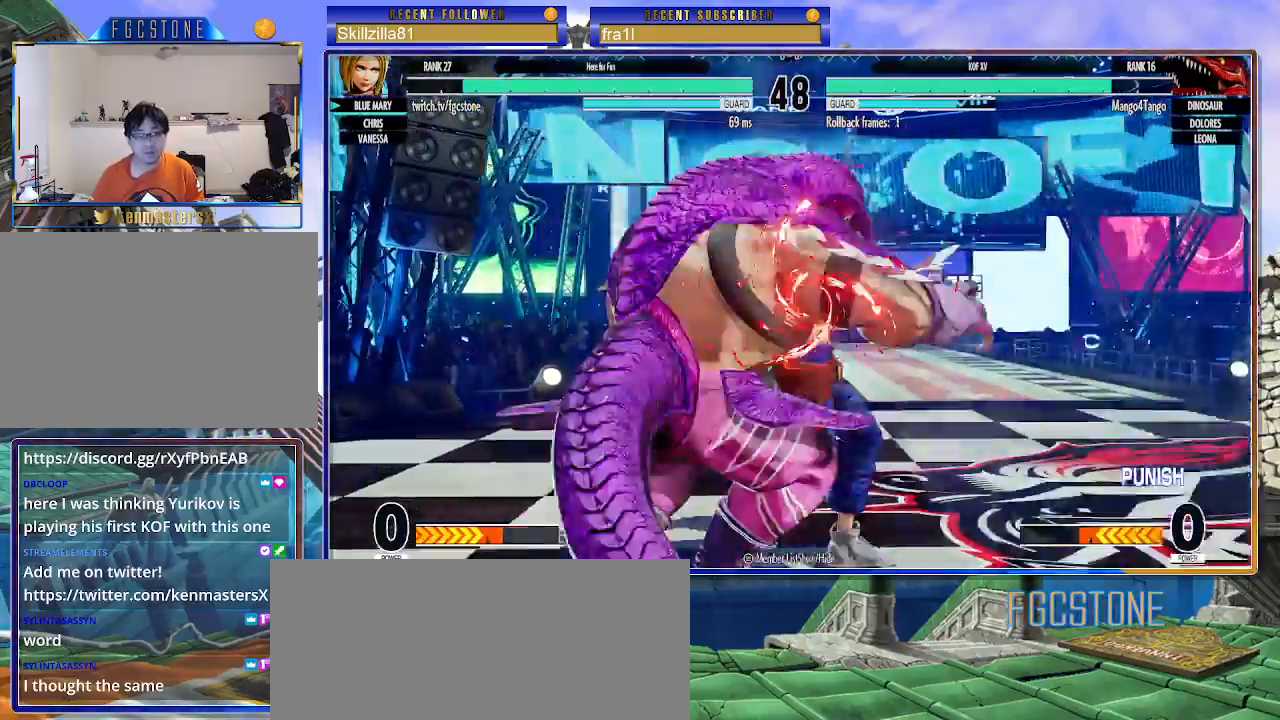
{"buttons": [], "left_stick": "center", "events": [[300, "left_stick", "center"]]}
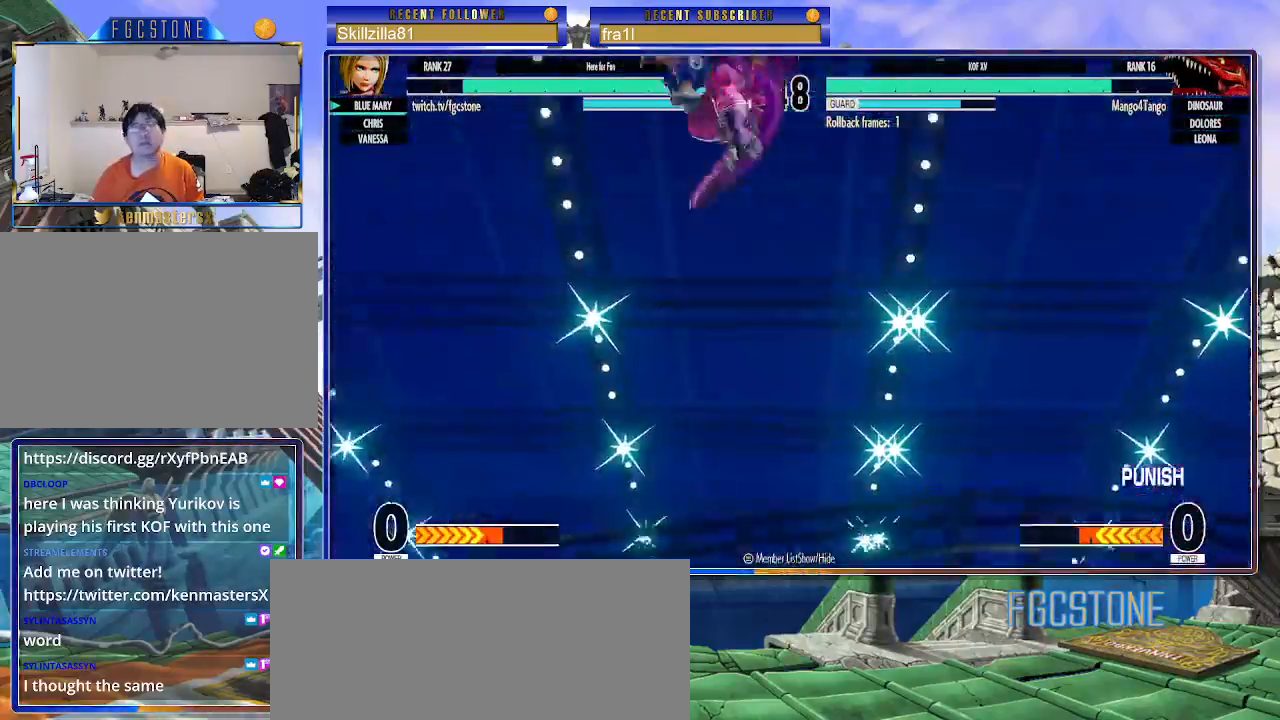
{"buttons": [], "left_stick": "center", "events": []}
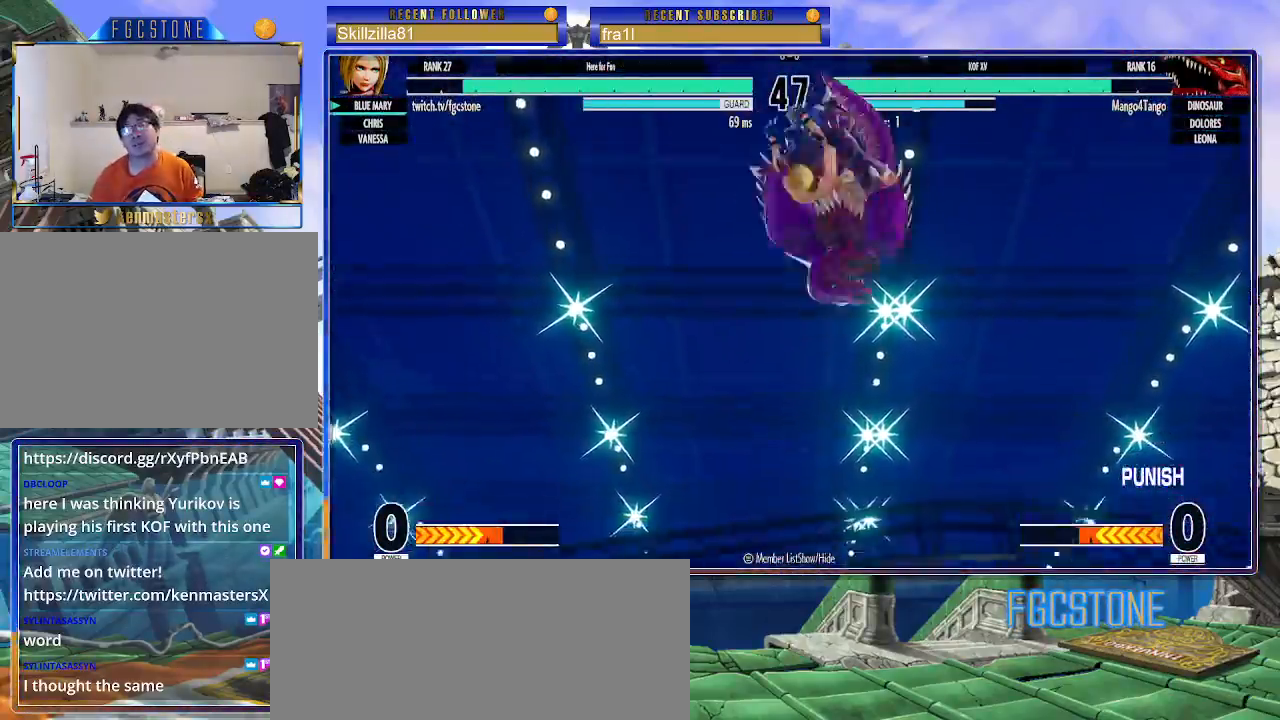
{"buttons": [], "left_stick": "left", "events": [[33, "left_stick", "left"]]}
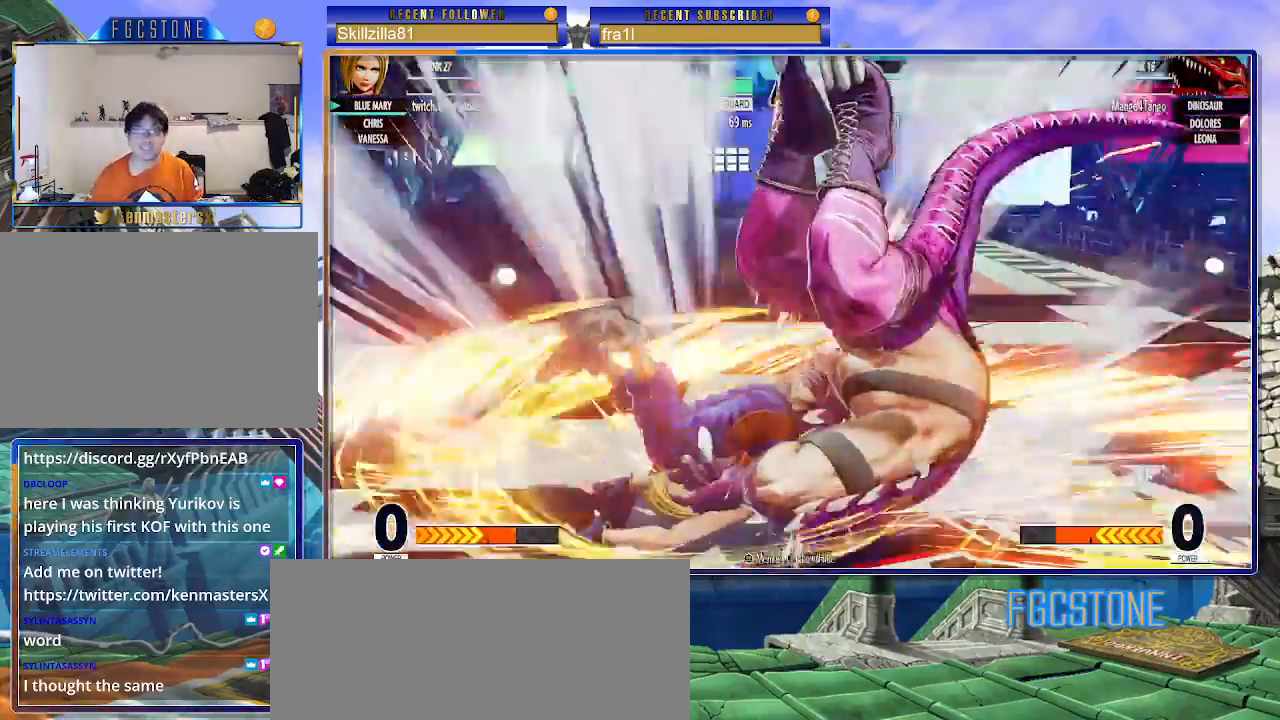
{"buttons": [], "left_stick": "left", "events": [[200, "CROSS", "down"], [217, "SQUARE", "down"], [333, "SQUARE", "up"], [350, "CROSS", "up"], [367, "CROSS", "down"], [383, "SQUARE", "down"], [483, "CROSS", "up"], [500, "SQUARE", "up"]]}
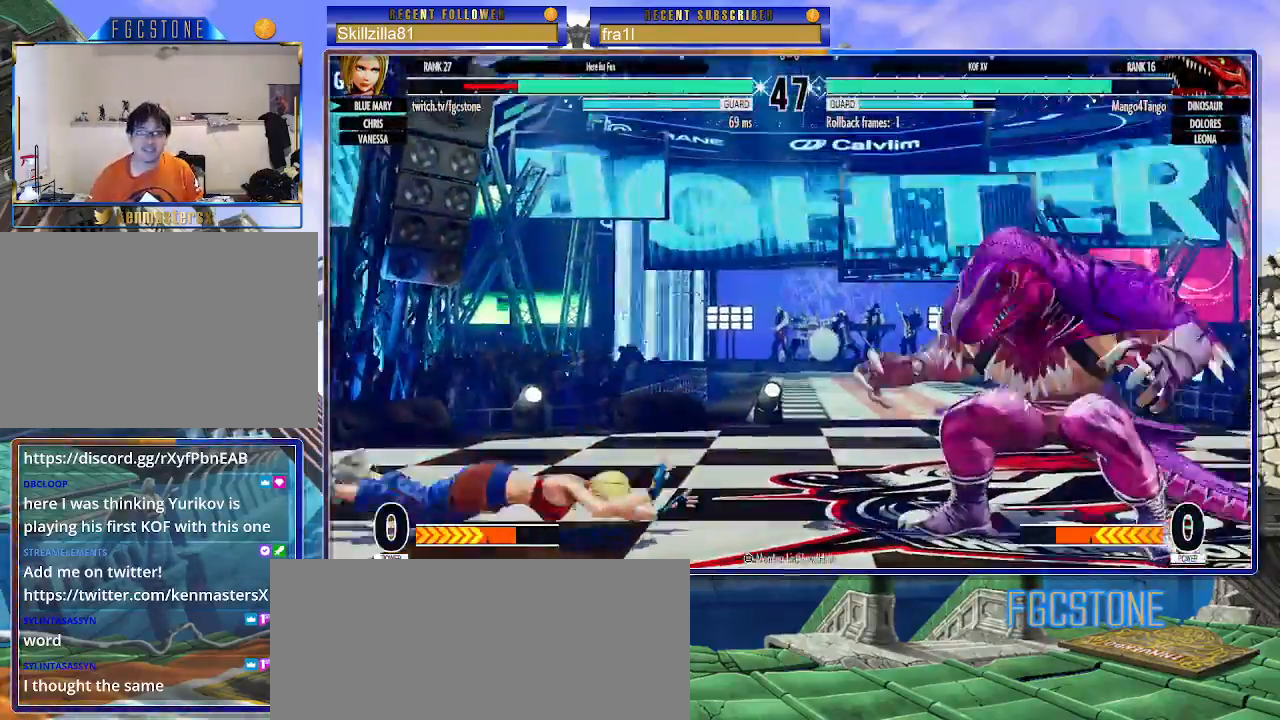
{"buttons": [], "left_stick": "left", "events": [[33, "CROSS", "down"], [33, "SQUARE", "down"], [150, "CROSS", "up"], [150, "SQUARE", "up"]]}